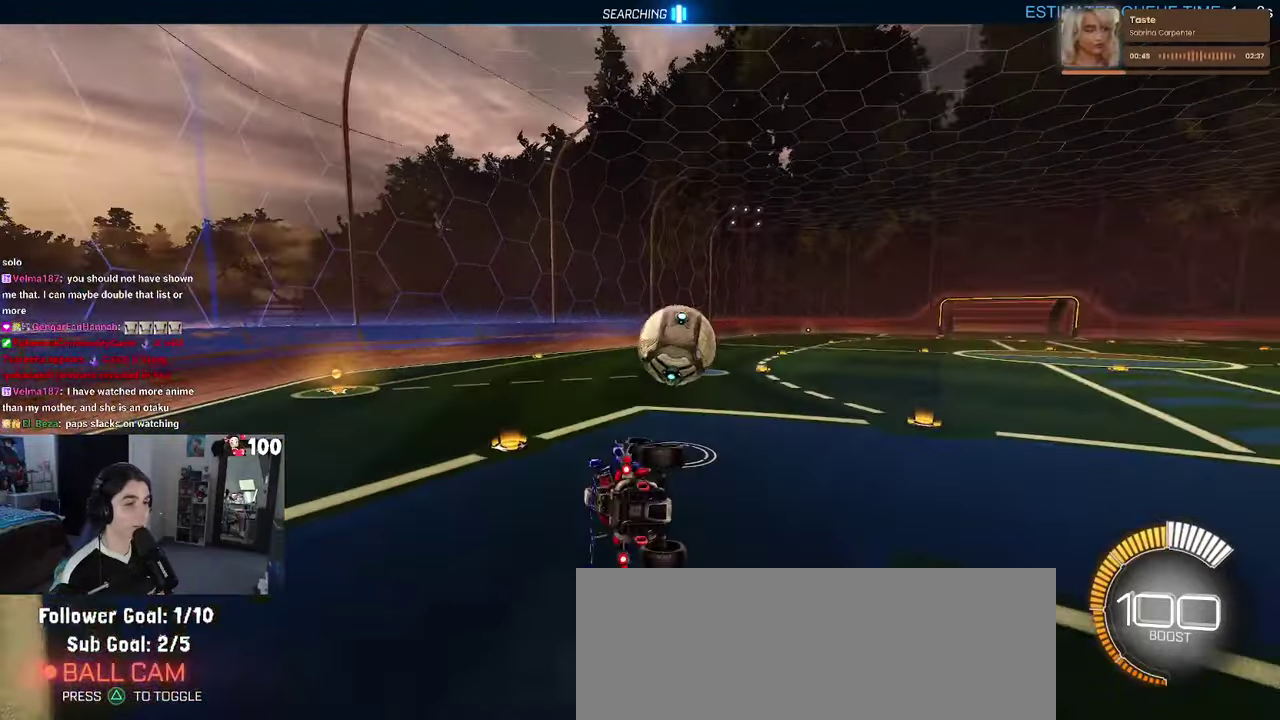
Gameplay with a controller (PlayStation layout); each line is a JSON object with the inputs held at the frame after it. "events" lists button and stick changes between this image and that frame as [ms after this image, input, new state], when the widget could be followed in between. This document gives stick clicks only as held states, not as events.
{"buttons": ["R2"], "left_stick": "center", "right_stick": "center", "events": [[133, "left_stick", "up"], [150, "CROSS", "down"], [200, "left_stick", "up-left"], [250, "CROSS", "up"], [416, "left_stick", "center"]]}
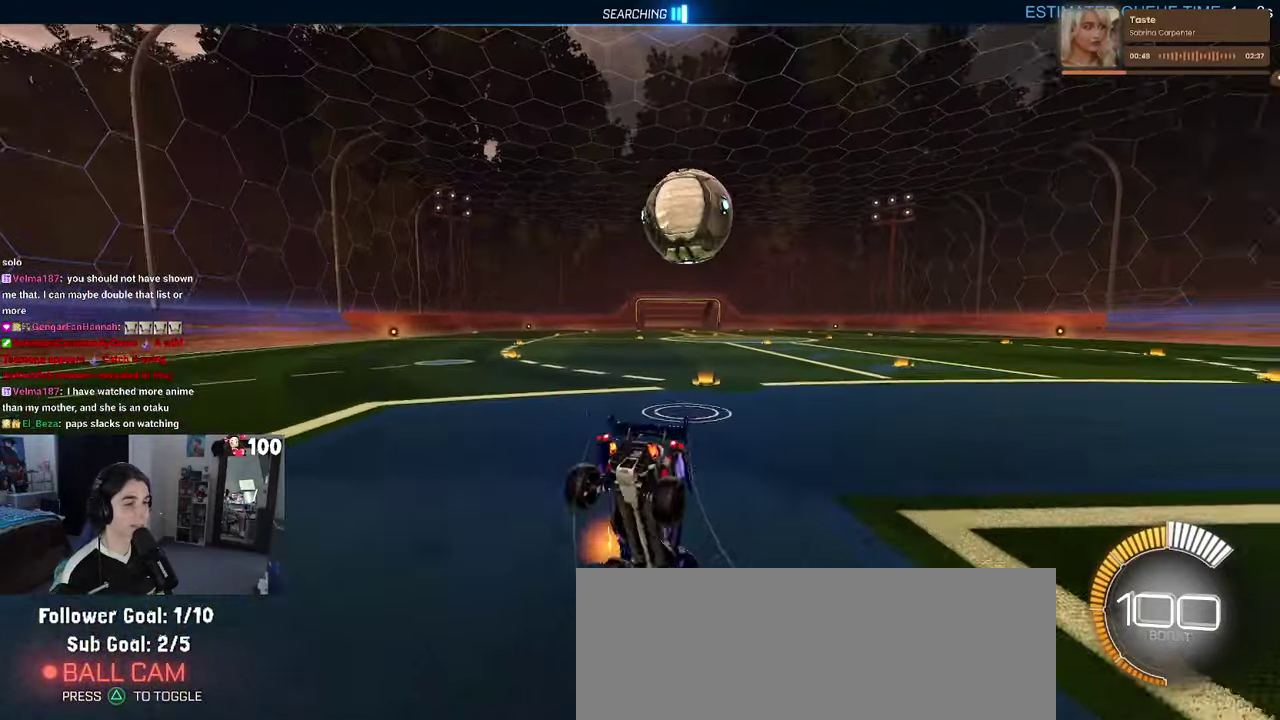
{"buttons": ["R2"], "left_stick": "up-right", "right_stick": "center", "events": [[283, "SQUARE", "down"], [300, "left_stick", "up-right"], [450, "SQUARE", "up"]]}
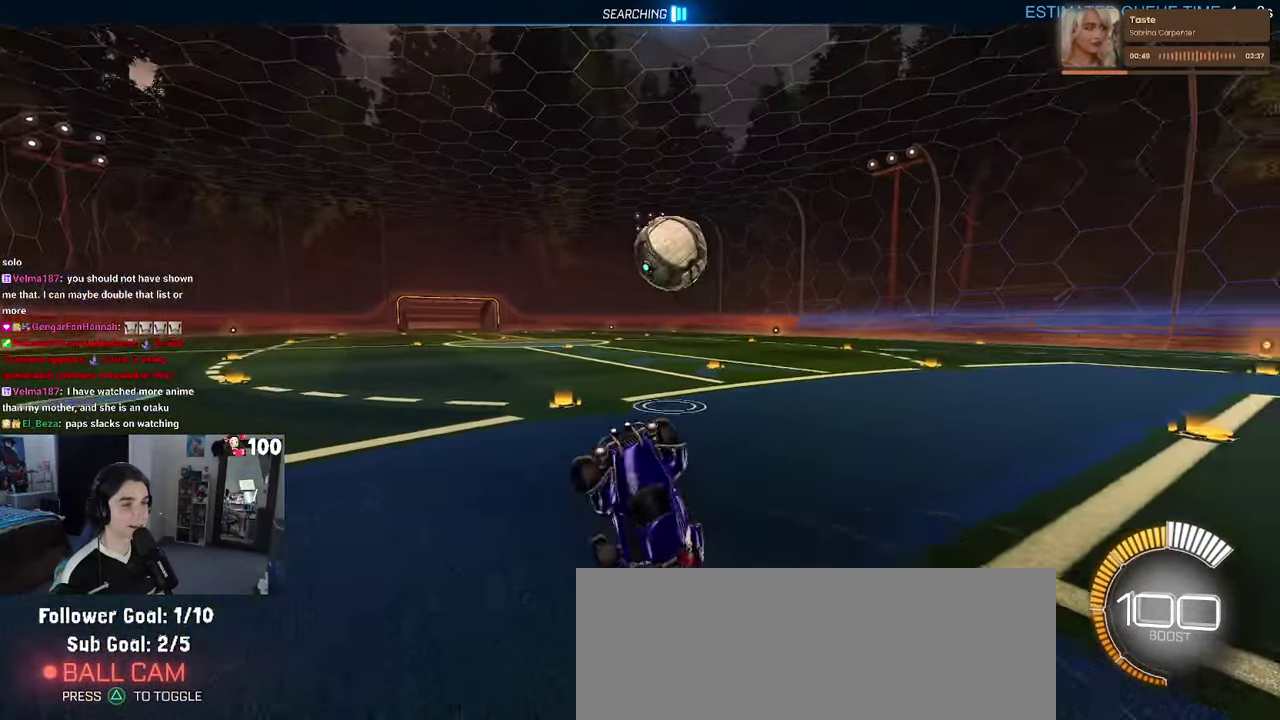
{"buttons": ["R2"], "left_stick": "center", "right_stick": "center", "events": [[166, "left_stick", "center"]]}
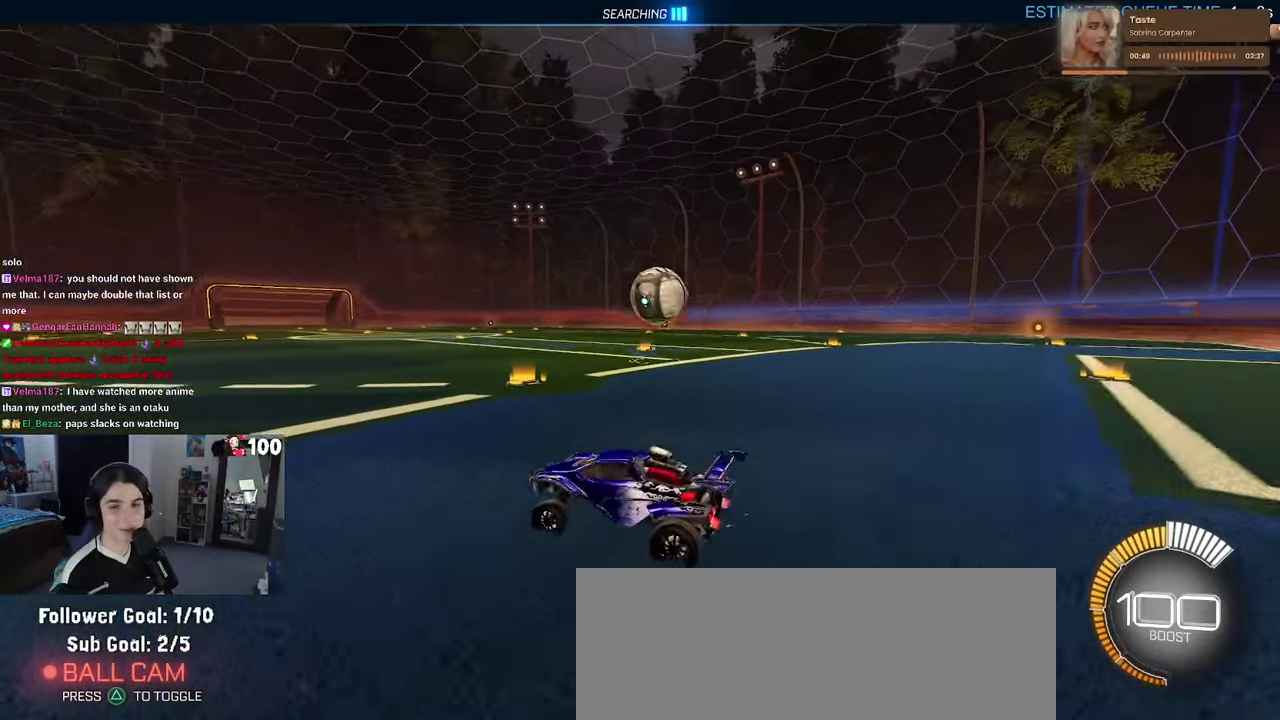
{"buttons": ["R2"], "left_stick": "right", "right_stick": "center", "events": [[500, "left_stick", "right"]]}
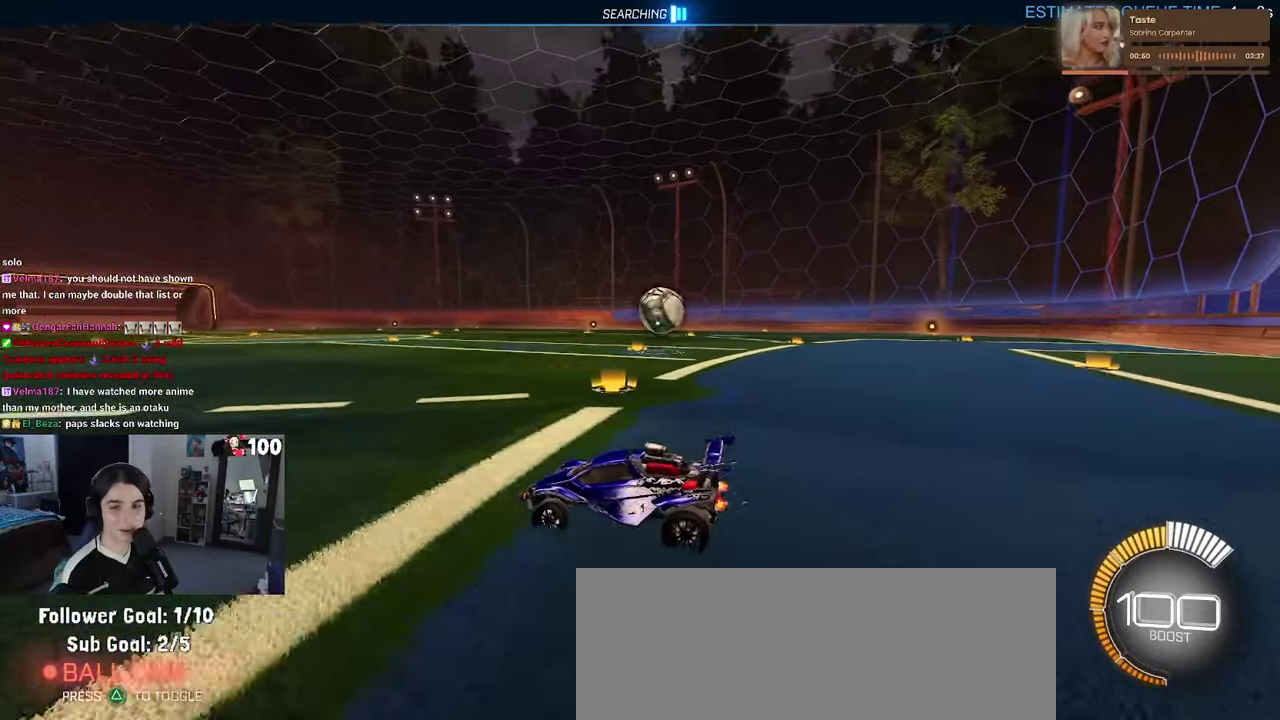
{"buttons": ["R1", "R2"], "left_stick": "right", "right_stick": "center", "events": [[200, "R1", "down"]]}
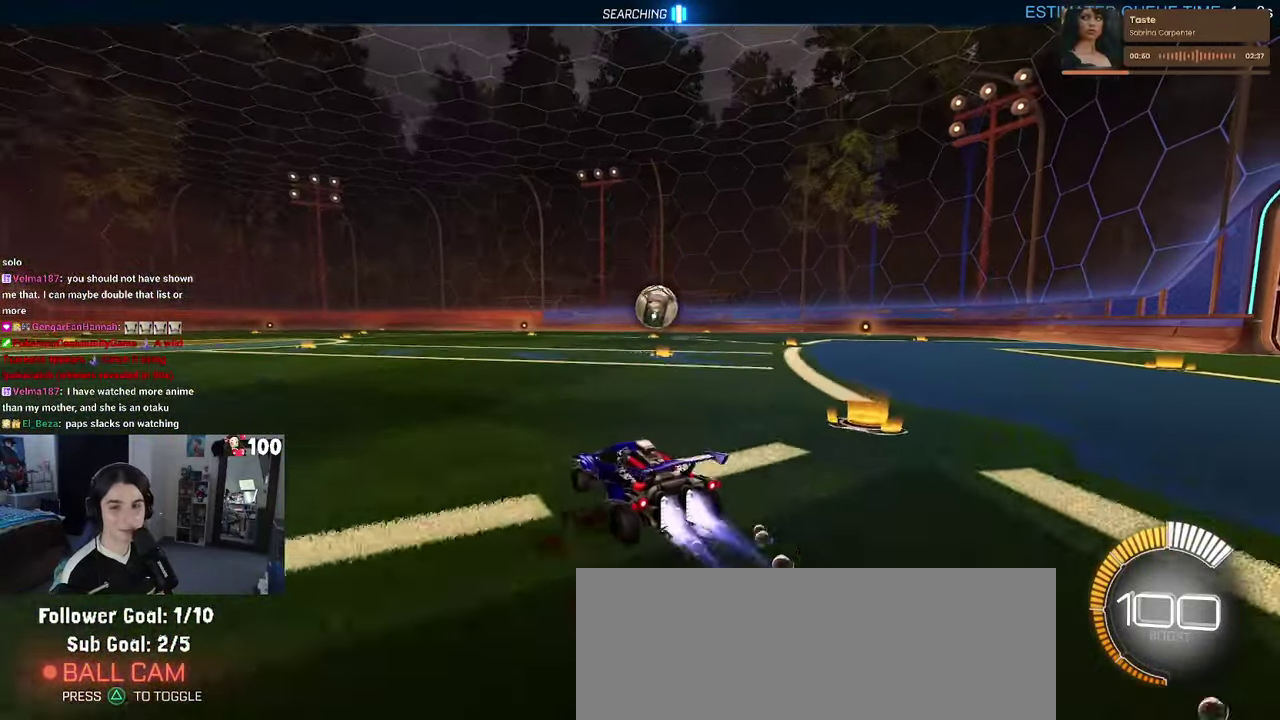
{"buttons": ["R1", "R2"], "left_stick": "down-right", "right_stick": "center", "events": [[33, "left_stick", "center"], [483, "left_stick", "down-right"]]}
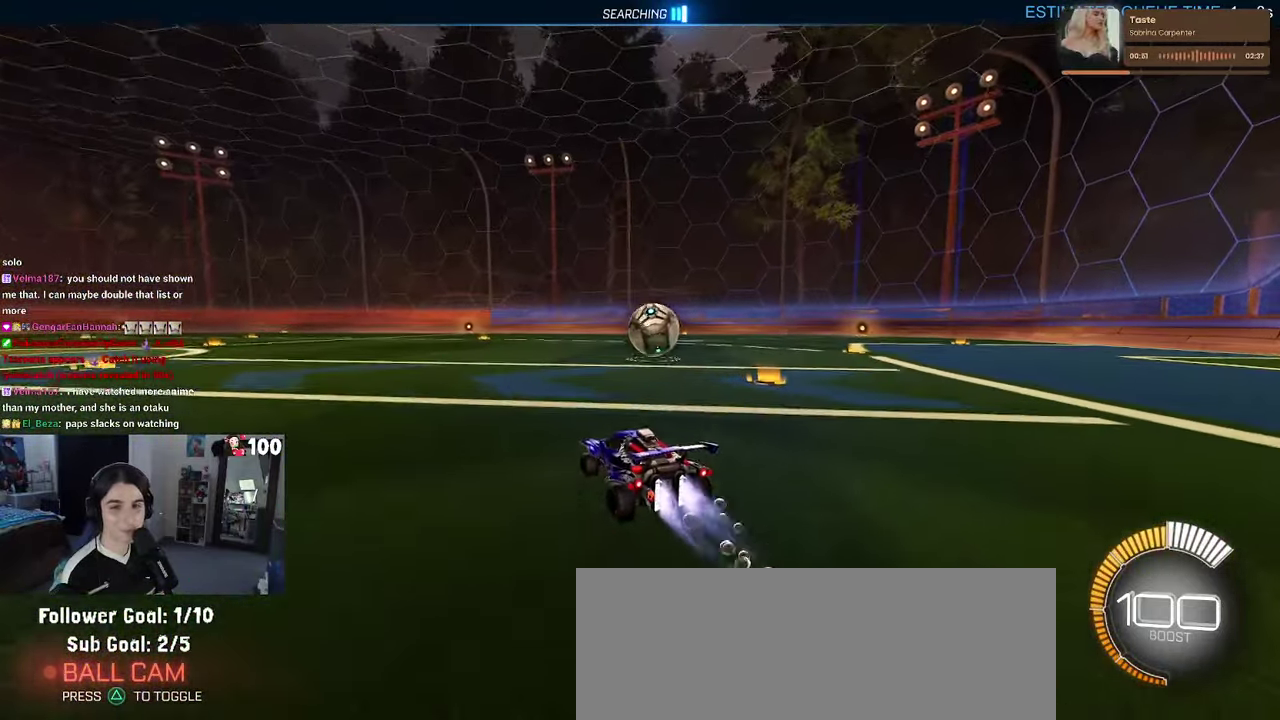
{"buttons": ["R1", "R2"], "left_stick": "center", "right_stick": "center", "events": [[50, "left_stick", "right"], [100, "left_stick", "center"]]}
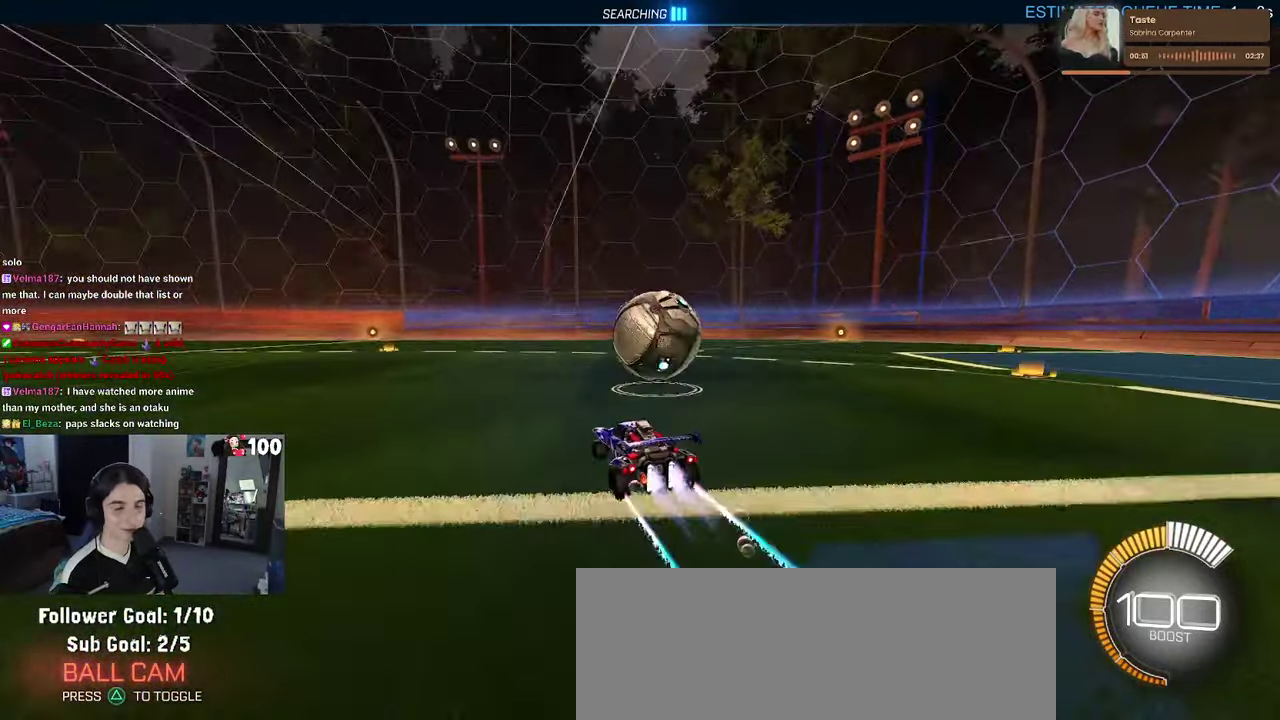
{"buttons": ["L2"], "left_stick": "down-right", "right_stick": "center", "events": [[183, "R1", "up"], [266, "R2", "up"], [300, "L2", "down"], [333, "left_stick", "down-right"]]}
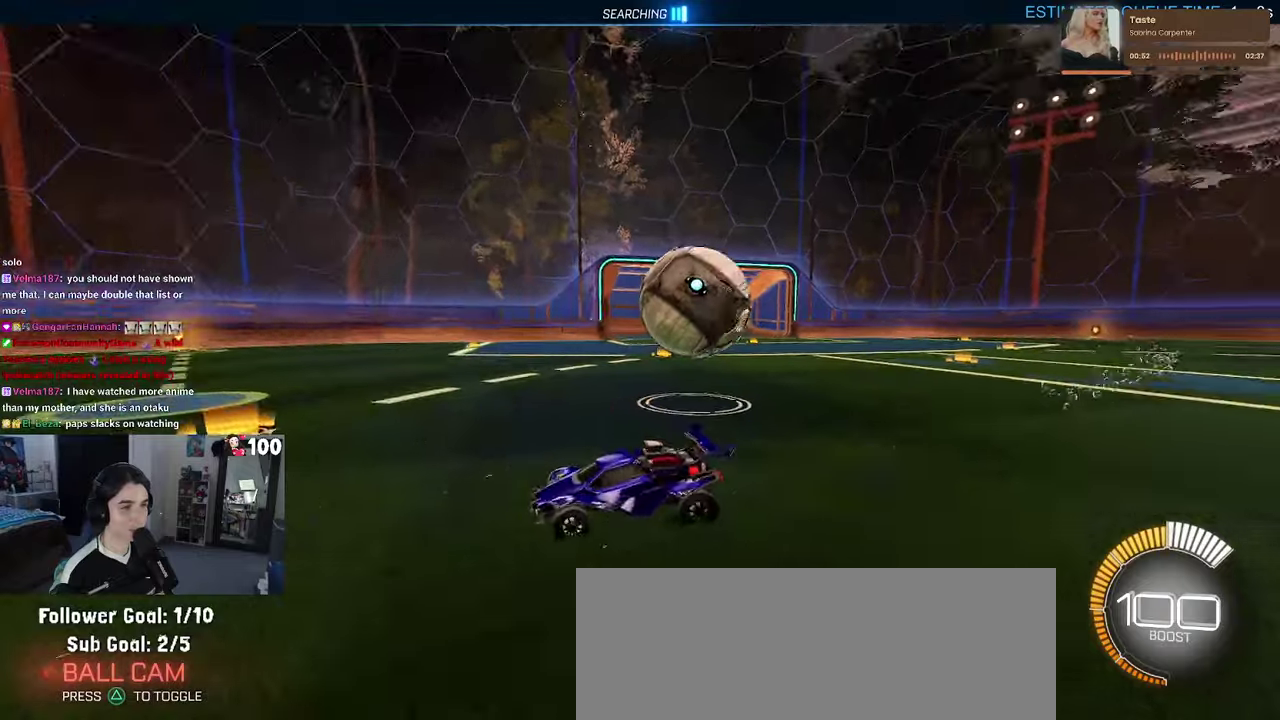
{"buttons": ["R2"], "left_stick": "down-right", "right_stick": "center", "events": [[133, "R2", "down"], [217, "L2", "up"]]}
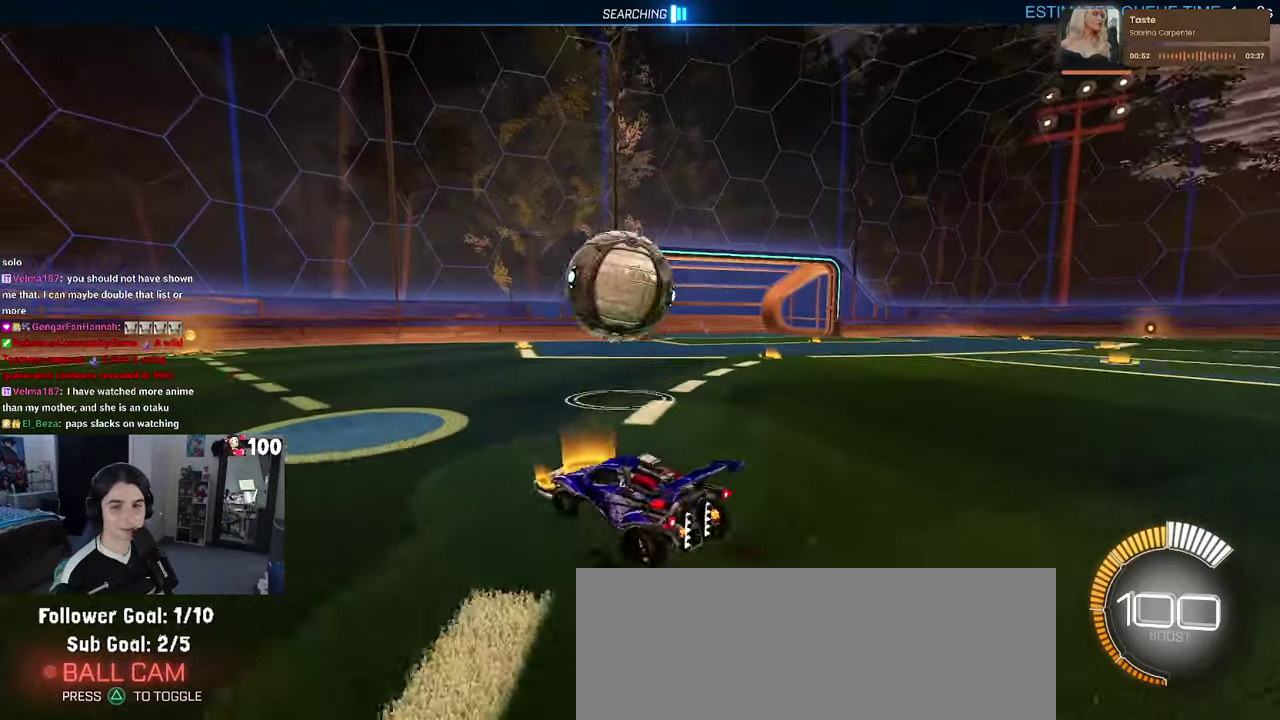
{"buttons": ["R2"], "left_stick": "up-left", "right_stick": "center", "events": [[50, "left_stick", "right"], [100, "left_stick", "center"], [217, "left_stick", "left"], [333, "left_stick", "center"], [400, "CROSS", "down"], [433, "left_stick", "up-left"], [483, "CROSS", "up"]]}
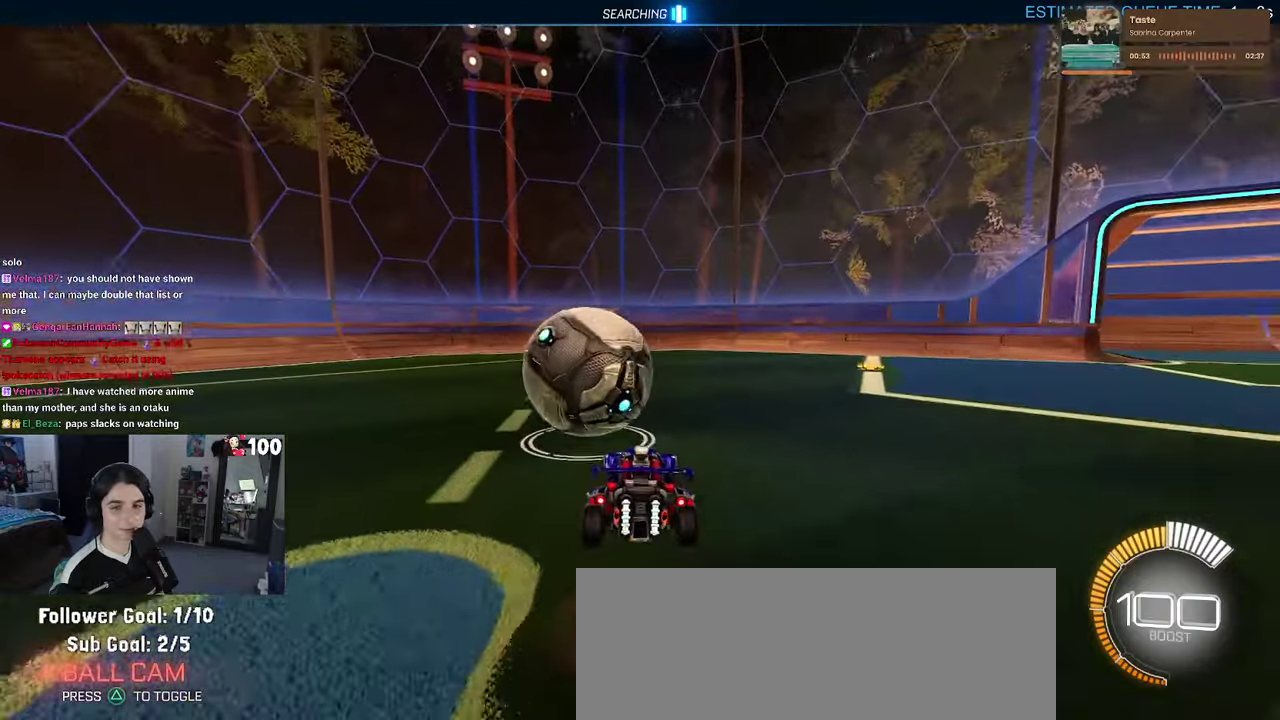
{"buttons": ["SQUARE", "R2"], "left_stick": "down-left", "right_stick": "center", "events": [[50, "CROSS", "down"], [100, "left_stick", "down-left"], [117, "SQUARE", "down"], [150, "left_stick", "down"], [167, "CROSS", "up"], [367, "left_stick", "down-left"]]}
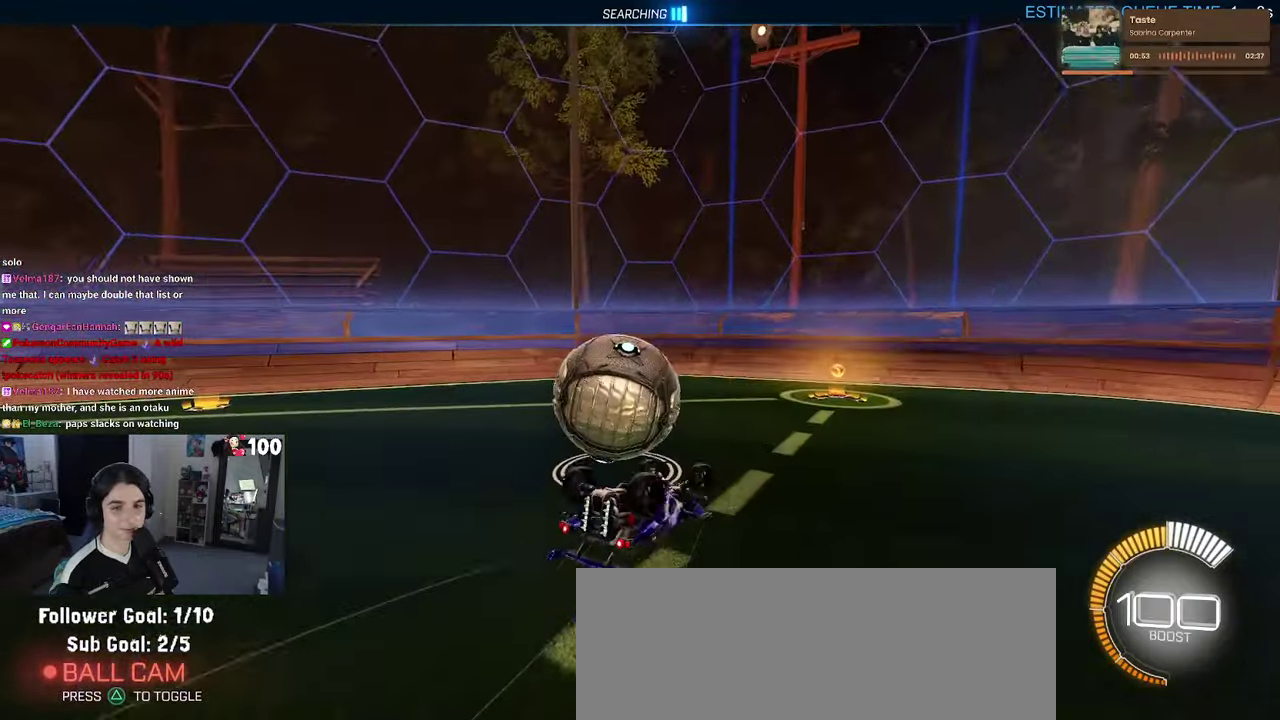
{"buttons": ["R2"], "left_stick": "down", "right_stick": "center", "events": [[367, "left_stick", "down"], [400, "SQUARE", "up"]]}
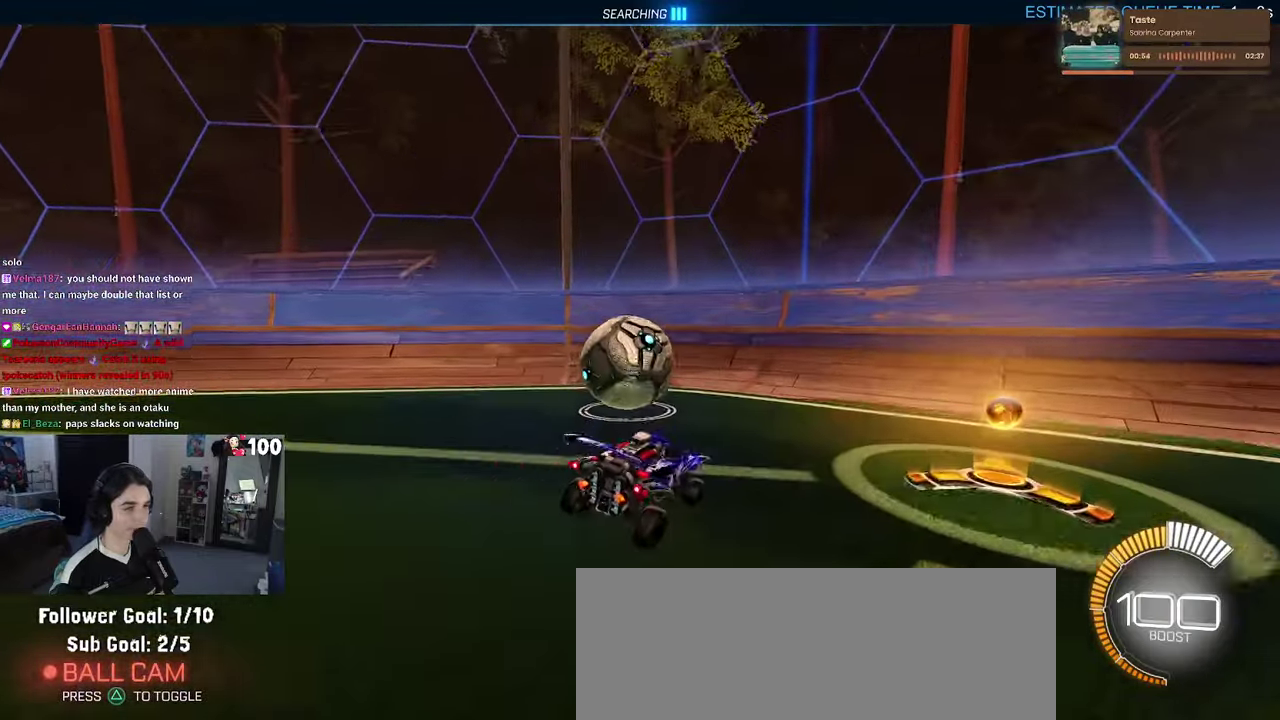
{"buttons": ["R2"], "left_stick": "left", "right_stick": "center", "events": [[17, "left_stick", "center"], [150, "left_stick", "left"], [217, "left_stick", "center"], [467, "left_stick", "left"]]}
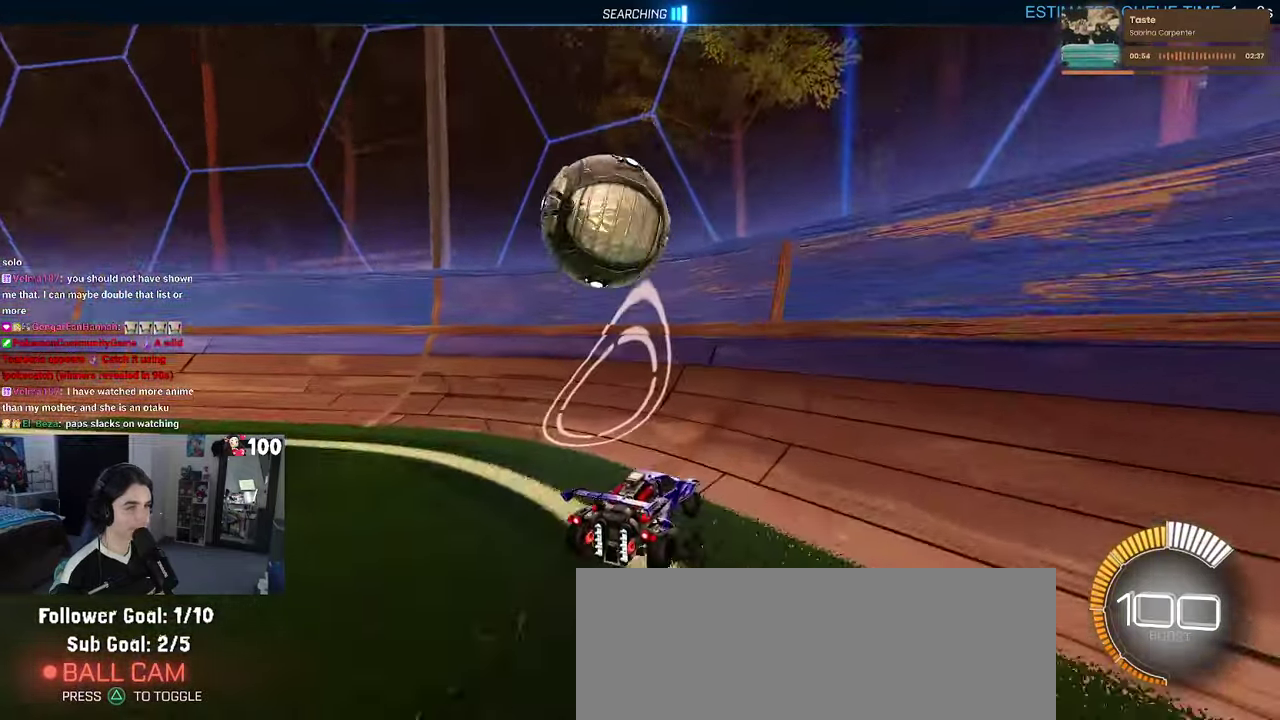
{"buttons": ["R2"], "left_stick": "down-right", "right_stick": "center", "events": [[100, "left_stick", "center"], [183, "left_stick", "down-right"]]}
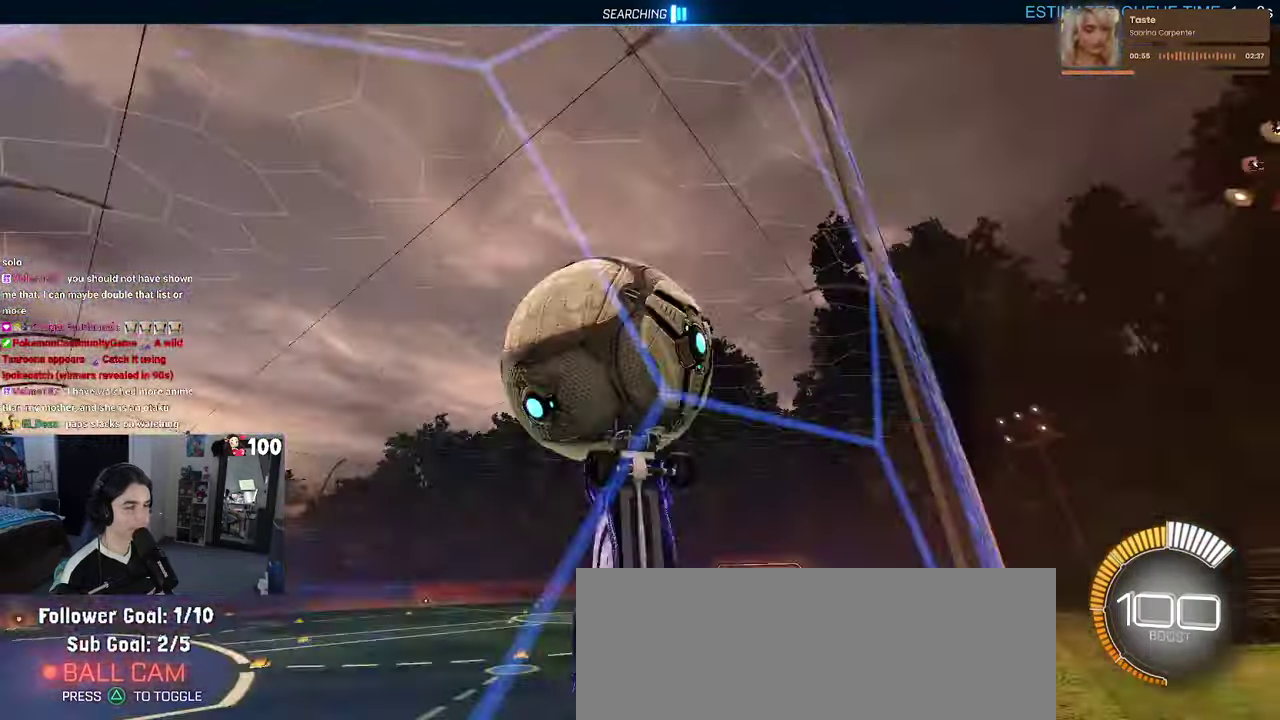
{"buttons": ["CROSS", "L1", "R2"], "left_stick": "down-right", "right_stick": "center"}
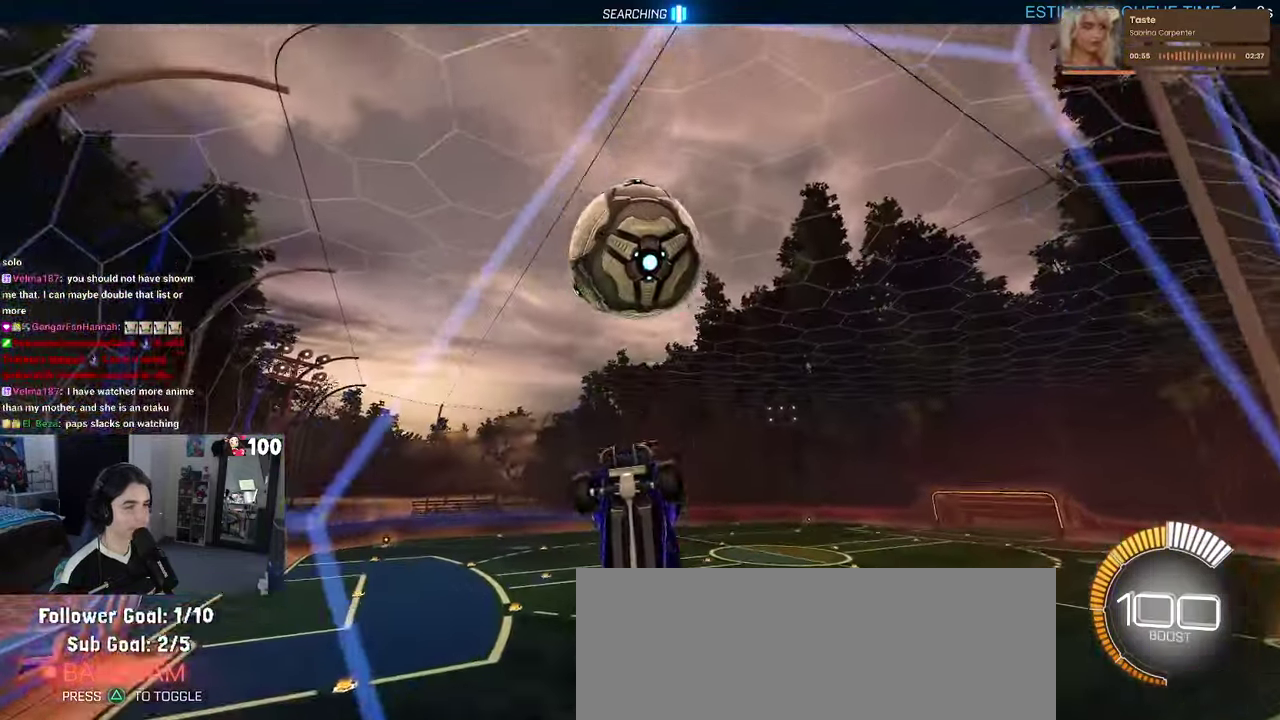
{"buttons": ["L1", "R1", "R2"], "left_stick": "center", "right_stick": "center"}
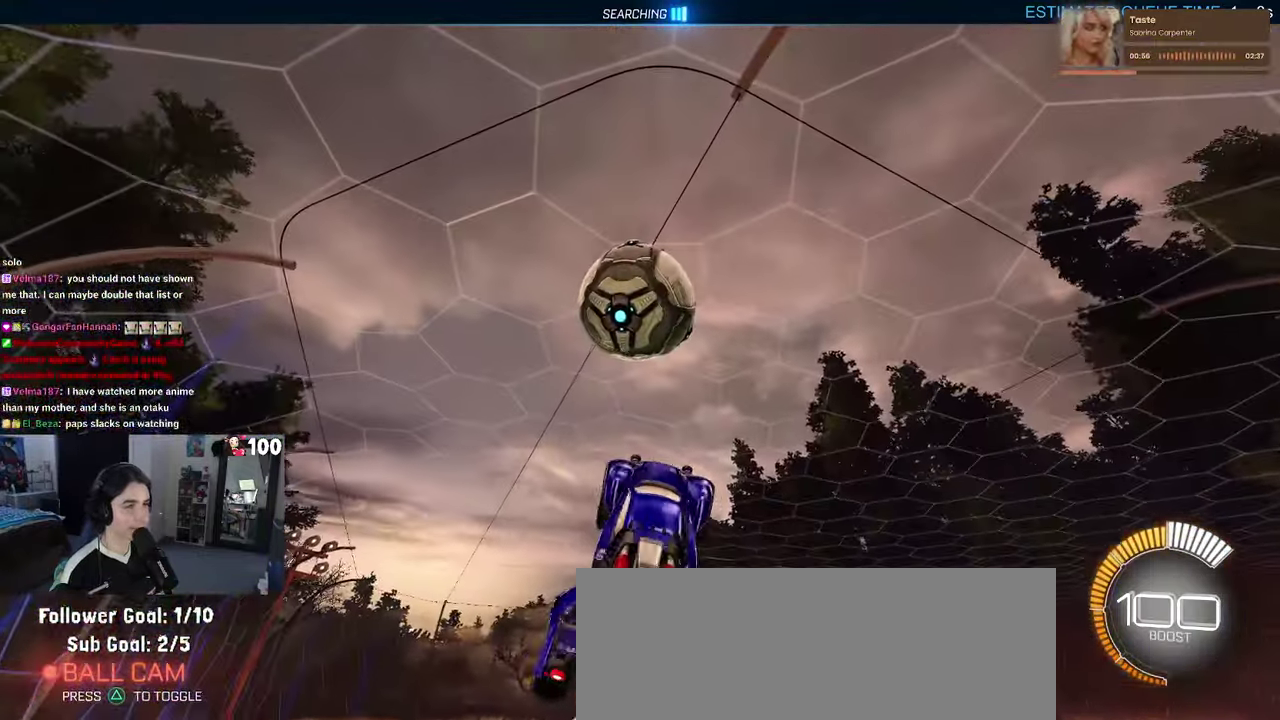
{"buttons": ["R1", "R2"], "left_stick": "down", "right_stick": "center", "events": [[67, "left_stick", "down-left"], [117, "left_stick", "down"], [300, "left_stick", "center"], [317, "L1", "up"], [417, "left_stick", "down"]]}
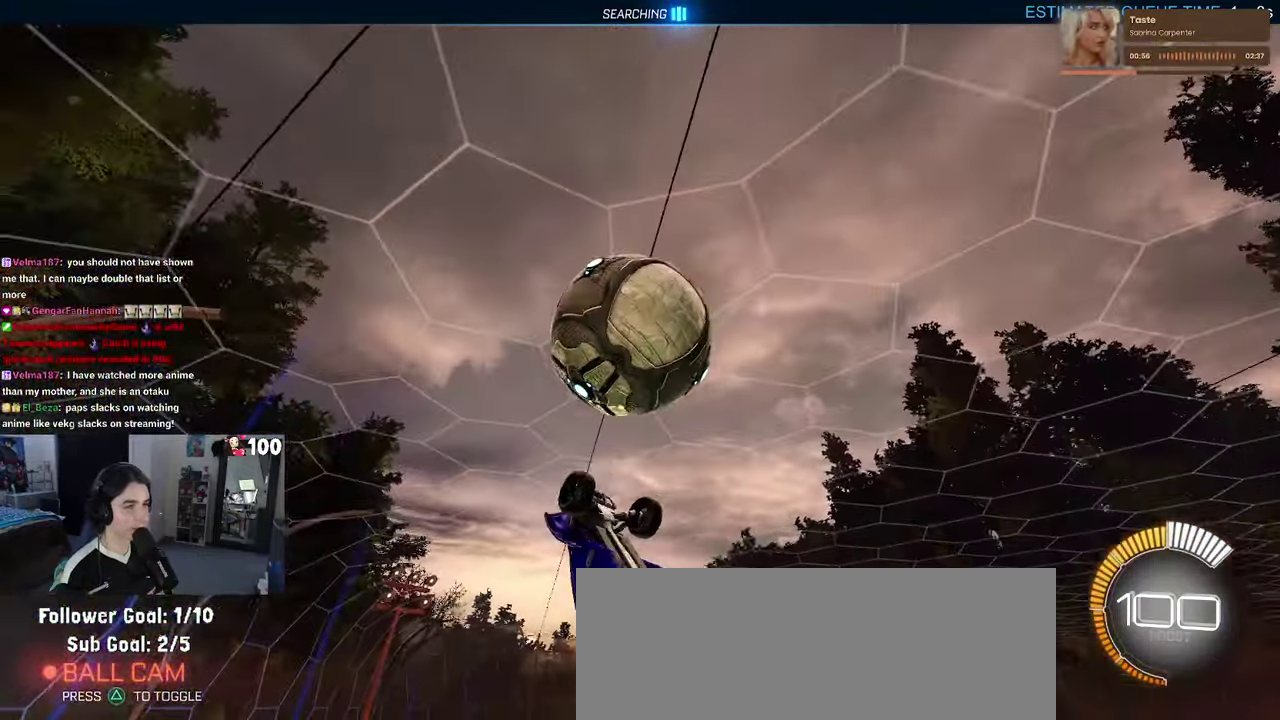
{"buttons": ["L1"], "left_stick": "up-left", "right_stick": "center", "events": [[17, "left_stick", "down-left"], [67, "R1", "up"], [67, "left_stick", "left"], [167, "R2", "up"], [267, "left_stick", "up-left"], [317, "L1", "down"]]}
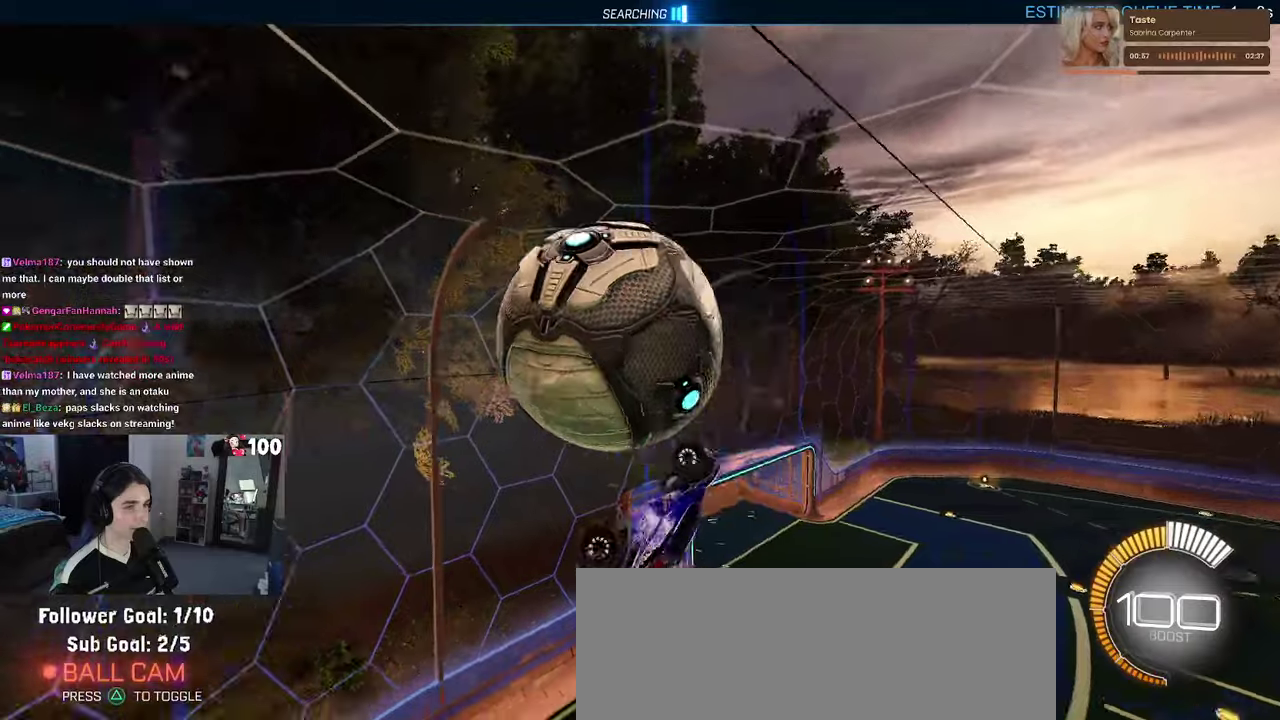
{"buttons": ["L1", "R1"], "left_stick": "down", "right_stick": "center", "events": [[100, "left_stick", "left"], [200, "R1", "down"], [267, "left_stick", "center"], [434, "left_stick", "down"]]}
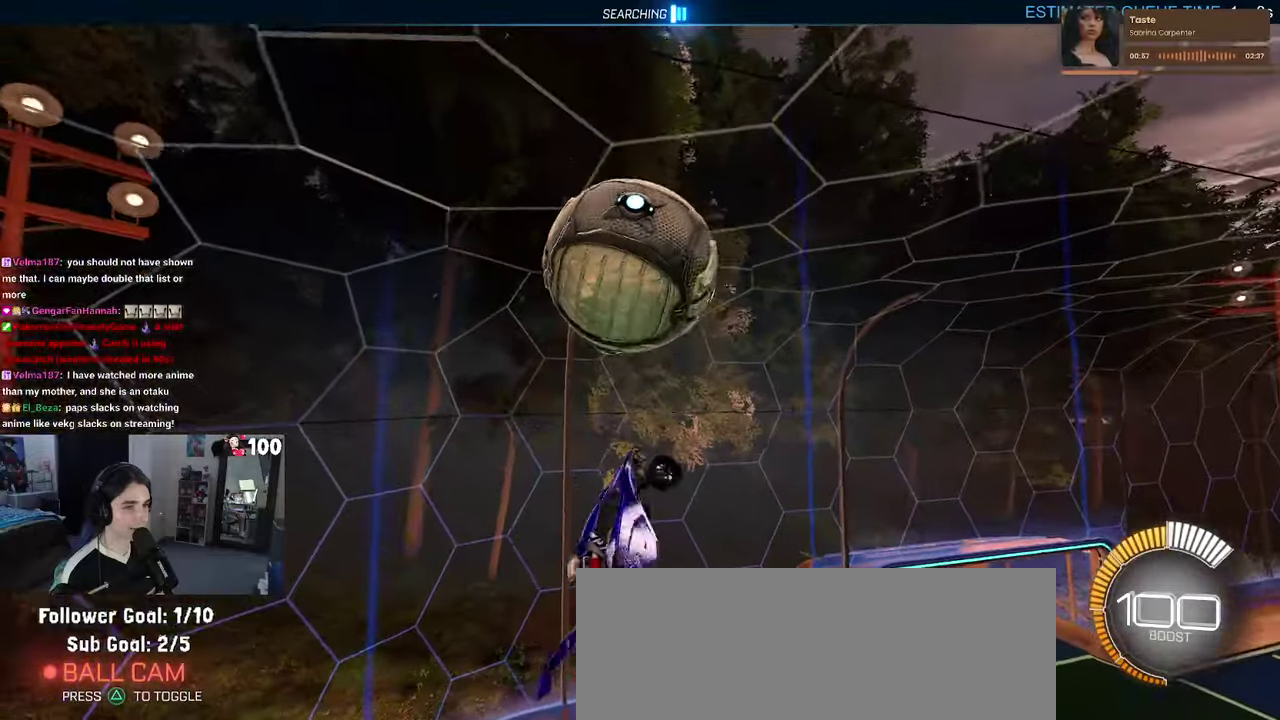
{"buttons": ["R1", "R2"], "left_stick": "right", "right_stick": "center", "events": [[34, "R1", "up"], [84, "left_stick", "down-right"], [134, "left_stick", "right"], [184, "R1", "down"], [267, "L1", "up"], [367, "R2", "down"]]}
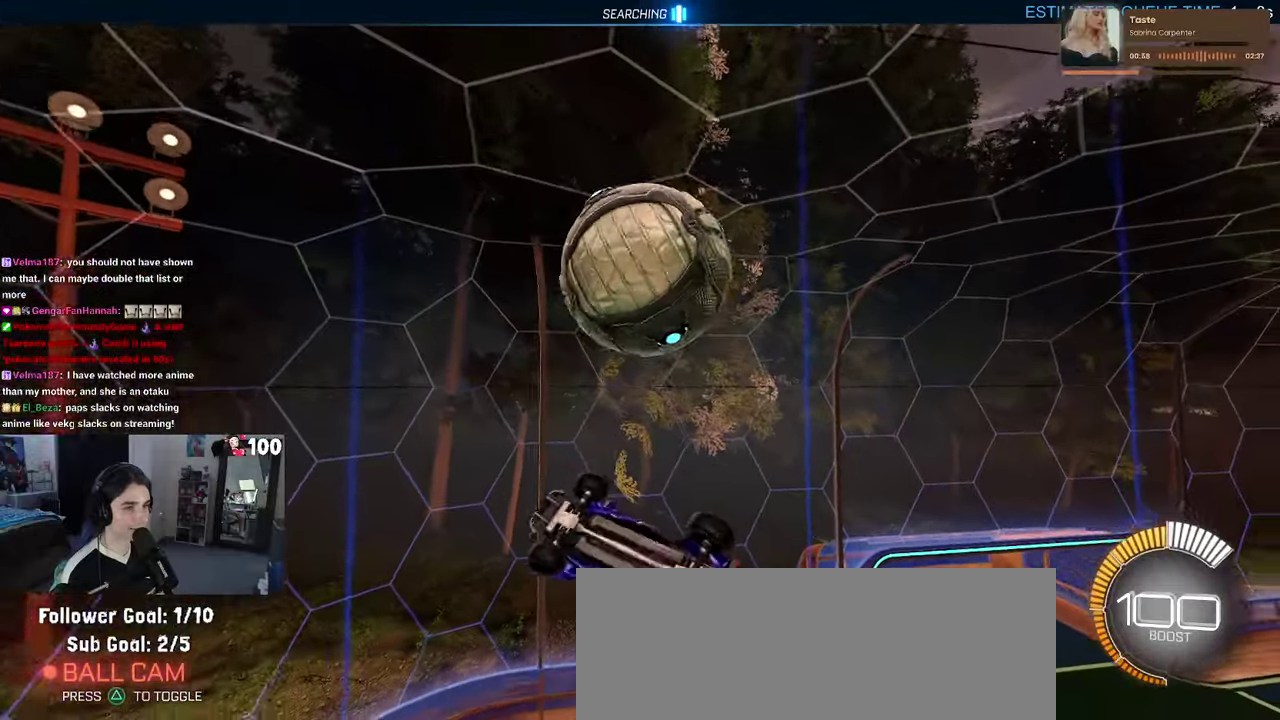
{"buttons": ["R2"], "left_stick": "center", "right_stick": "center", "events": [[67, "R1", "up"], [150, "left_stick", "center"], [317, "left_stick", "down"], [334, "CROSS", "down"], [450, "CROSS", "up"], [450, "left_stick", "center"]]}
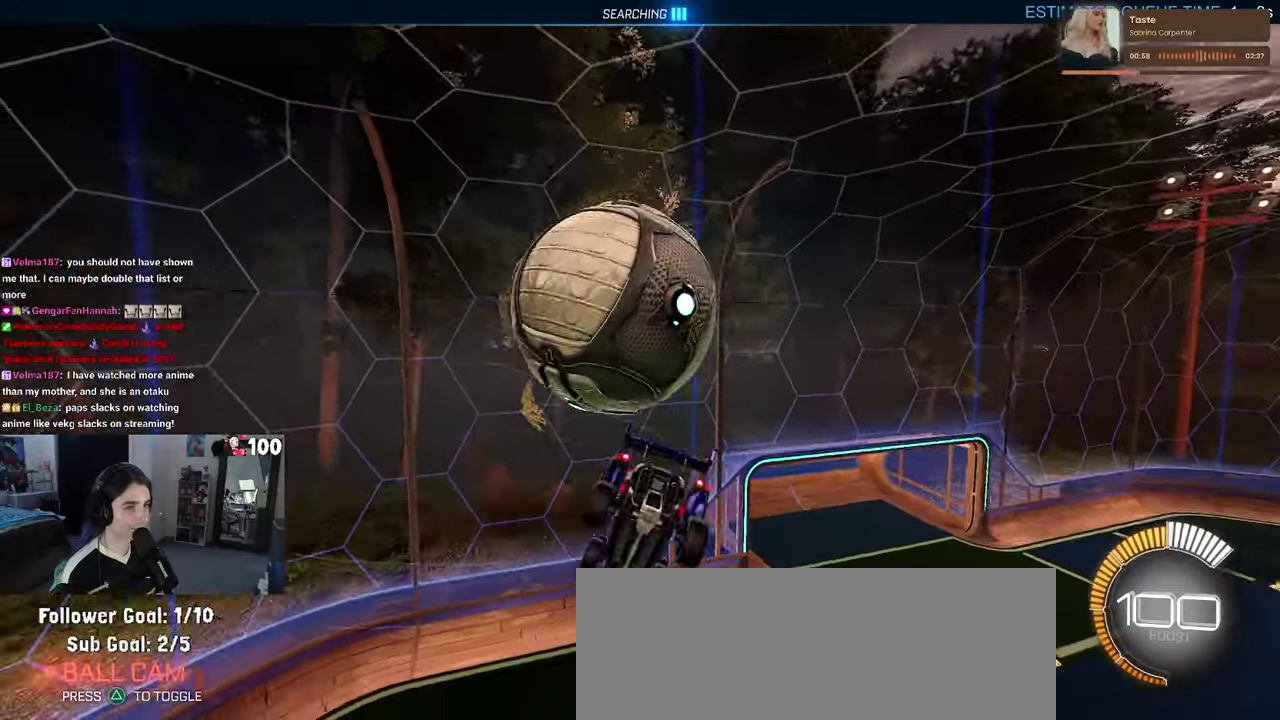
{"buttons": ["L1", "R1"], "left_stick": "left", "right_stick": "center", "events": [[167, "R2", "up"], [284, "L1", "down"], [284, "left_stick", "left"], [334, "R1", "down"]]}